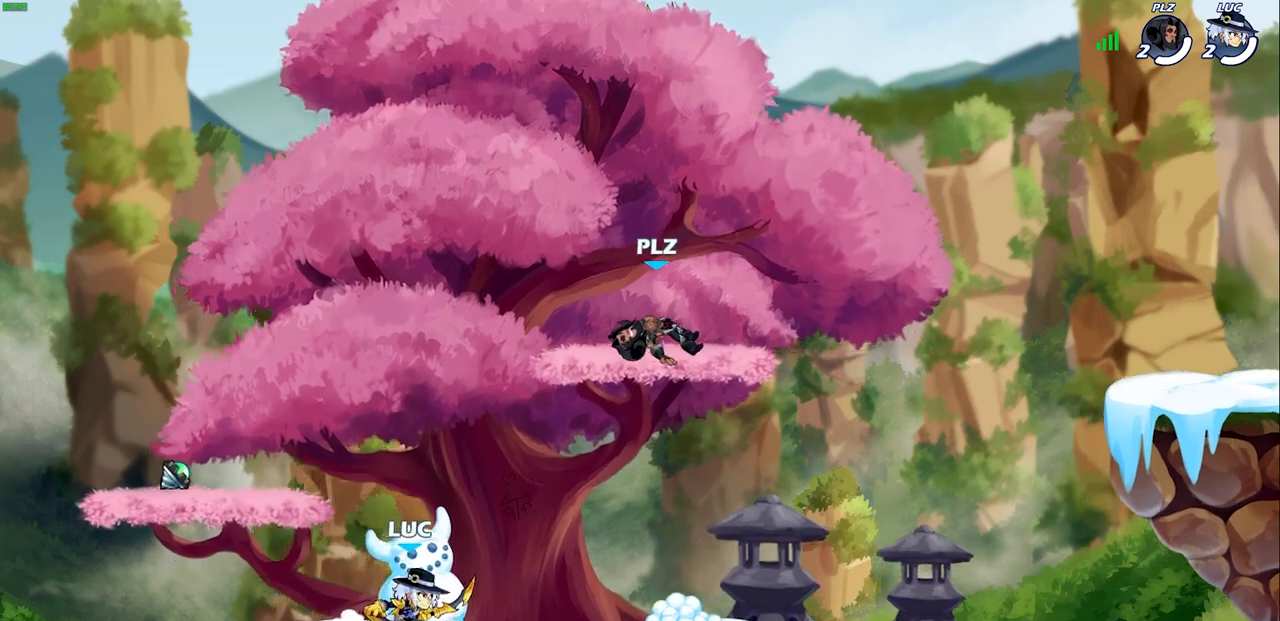
Gameplay with a controller (PlayStation layout); each line is a JSON object with the inputs held at the frame after it. "events" lists button and stick changes between this image and that frame as [ms after this image, input, new state], when the widget could be followed in between.
{"buttons": [], "left_stick": "right", "right_stick": "center", "events": [[67, "R2", "down"], [100, "CROSS", "down"], [150, "left_stick", "center"], [167, "SQUARE", "down"], [183, "CROSS", "up"], [217, "R2", "up"], [267, "SQUARE", "up"], [400, "left_stick", "right"]]}
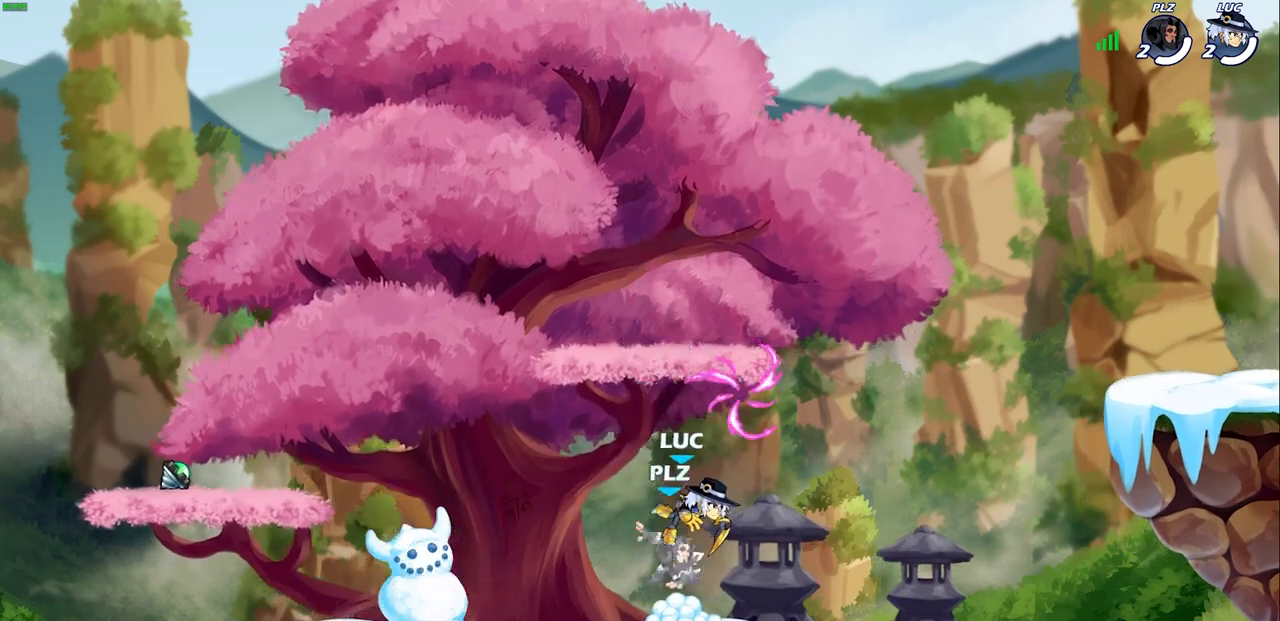
{"buttons": ["SQUARE"], "left_stick": "up-left", "right_stick": "center", "events": [[400, "left_stick", "up-left"], [500, "SQUARE", "down"]]}
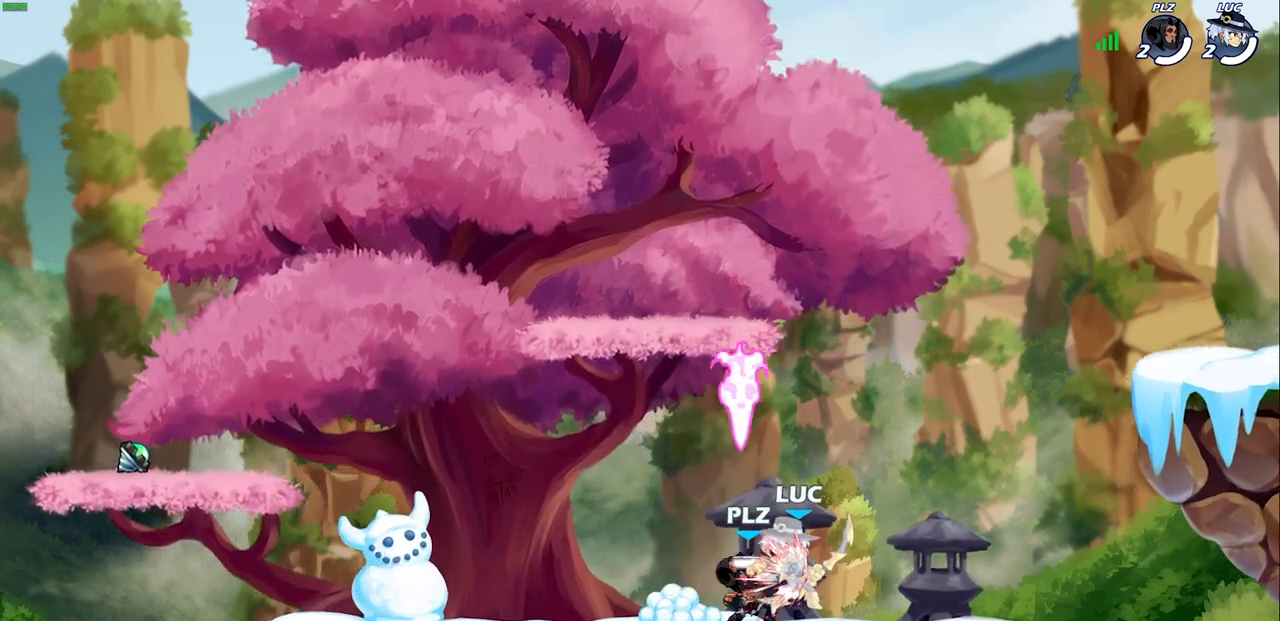
{"buttons": [], "left_stick": "center", "right_stick": "center", "events": [[67, "SQUARE", "up"], [83, "left_stick", "center"]]}
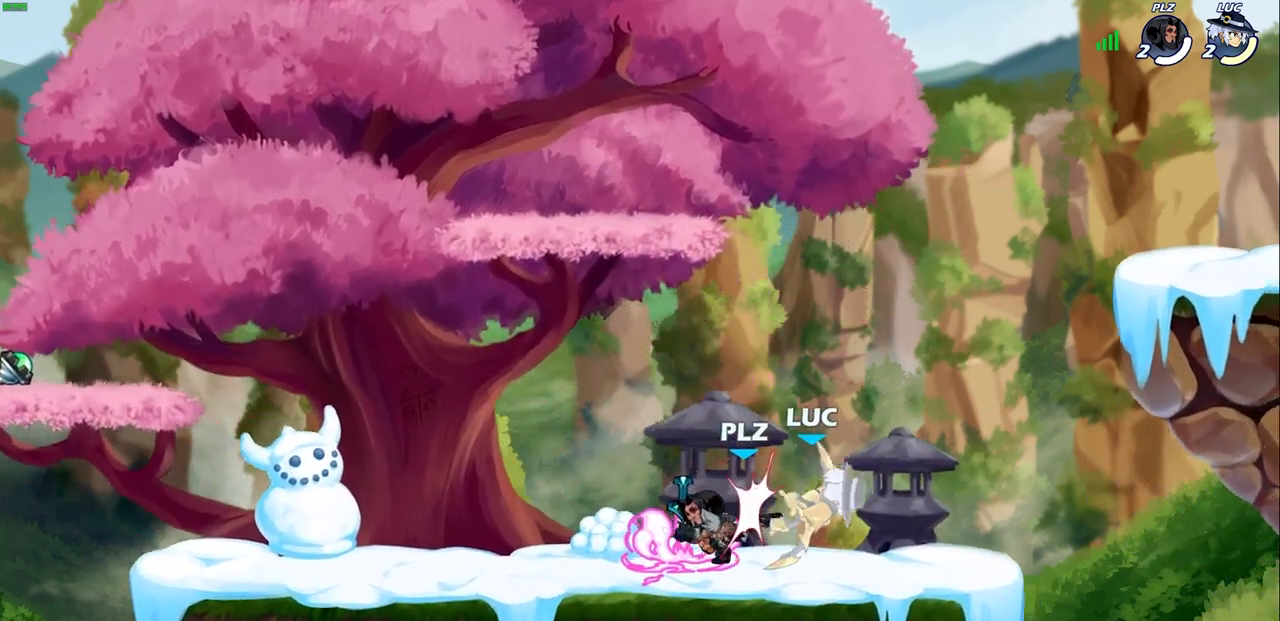
{"buttons": [], "left_stick": "up-left", "right_stick": "center", "events": [[100, "left_stick", "right"], [150, "left_stick", "center"], [267, "left_stick", "up-right"], [317, "CROSS", "down"], [467, "CROSS", "up"], [467, "left_stick", "up-left"]]}
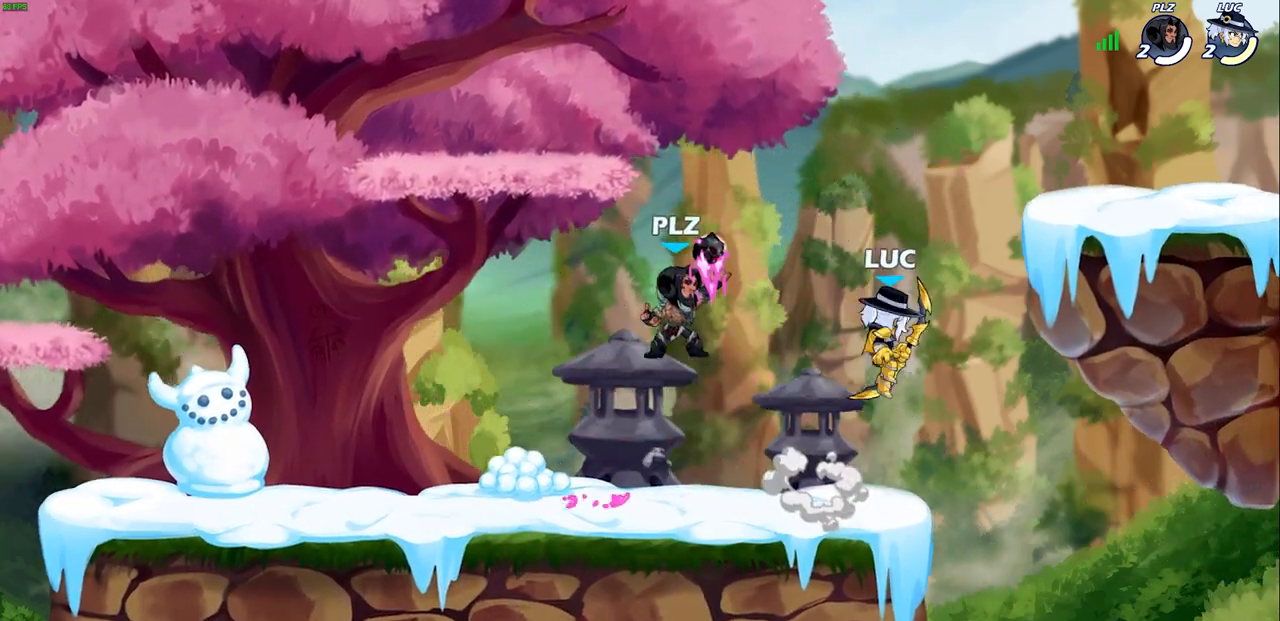
{"buttons": [], "left_stick": "center", "right_stick": "center", "events": [[283, "left_stick", "center"]]}
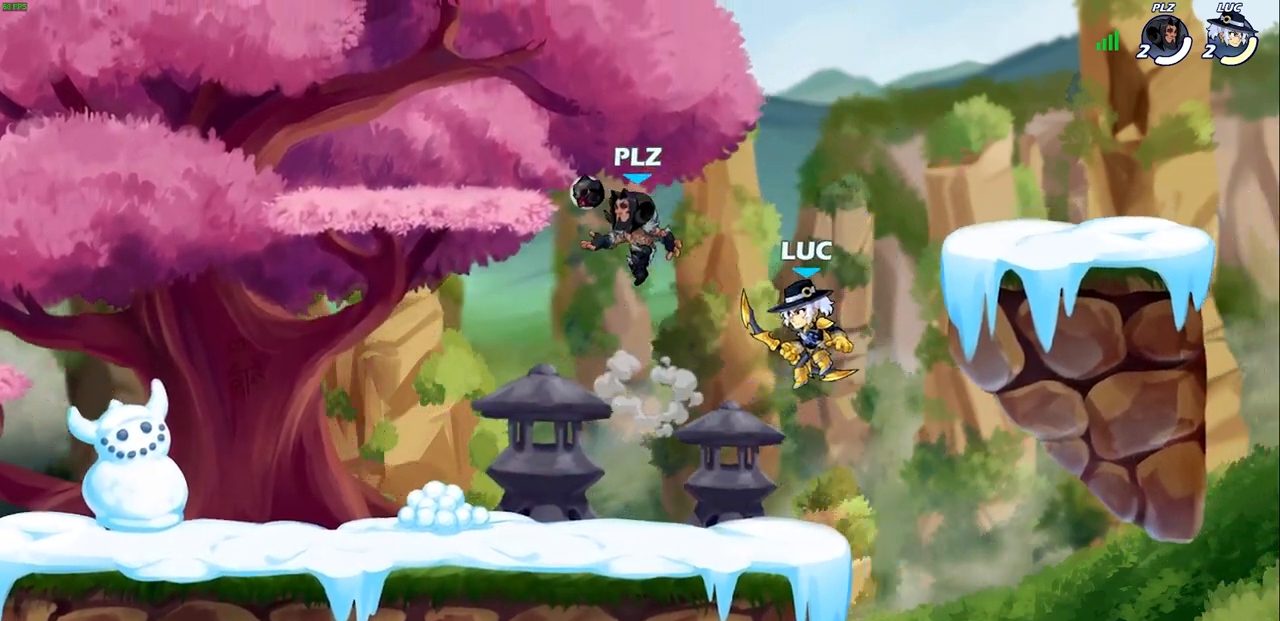
{"buttons": [], "left_stick": "center", "right_stick": "center", "events": [[183, "left_stick", "left"], [233, "SQUARE", "down"], [300, "left_stick", "center"], [350, "SQUARE", "up"]]}
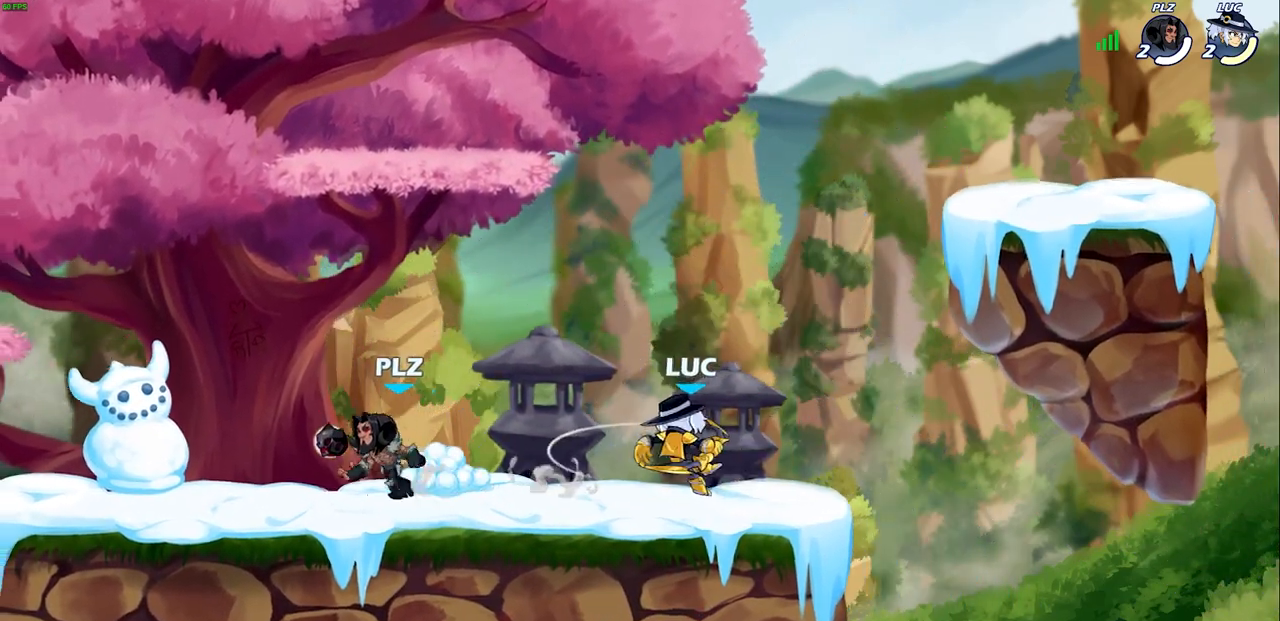
{"buttons": [], "left_stick": "up-left", "right_stick": "center", "events": [[117, "left_stick", "right"], [267, "CROSS", "down"], [300, "left_stick", "up-right"], [400, "CROSS", "up"], [450, "left_stick", "up-left"]]}
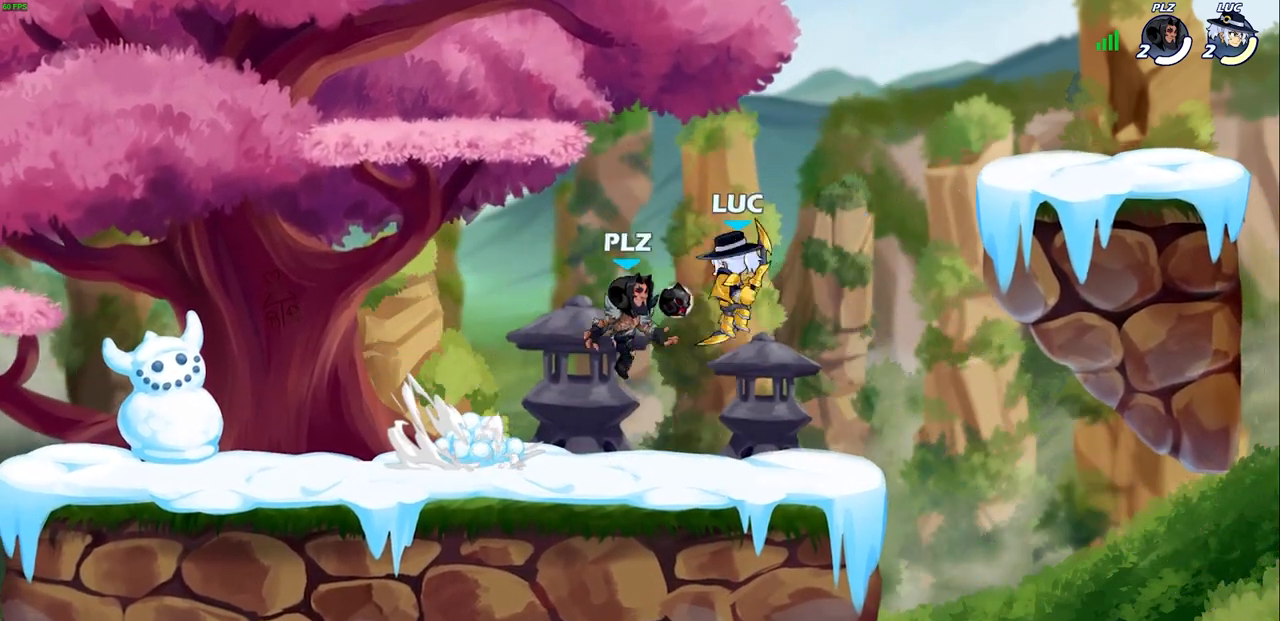
{"buttons": [], "left_stick": "center", "right_stick": "center", "events": [[83, "left_stick", "down-left"], [100, "SQUARE", "down"], [167, "SQUARE", "up"], [200, "left_stick", "center"]]}
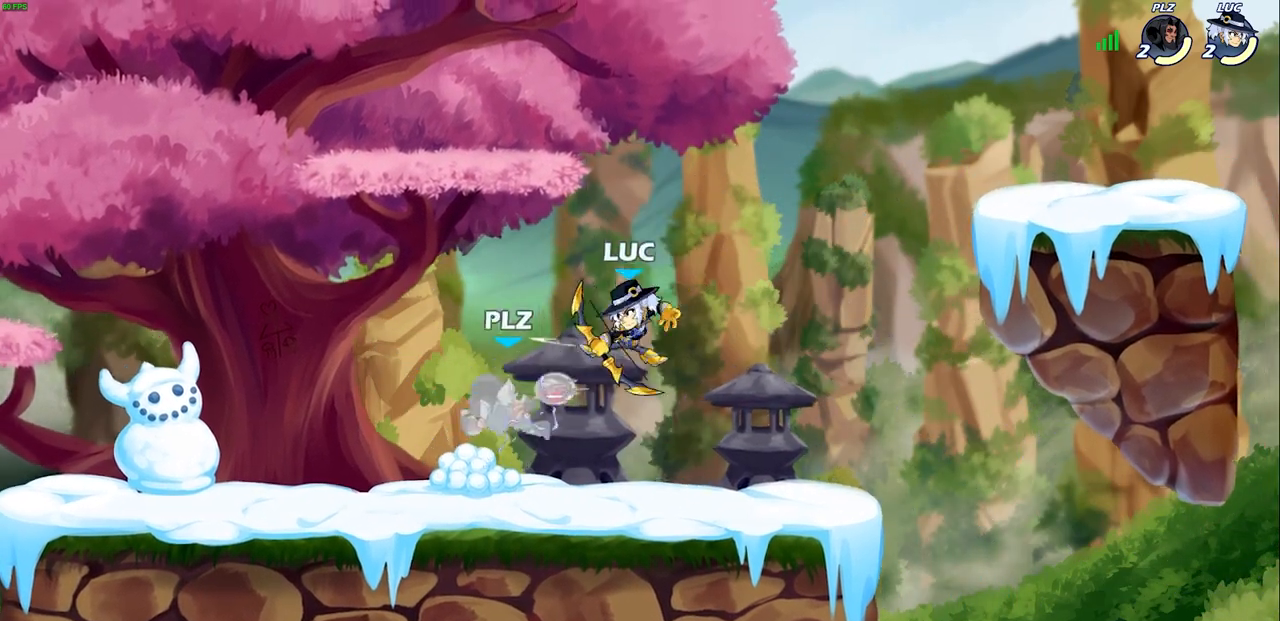
{"buttons": ["SQUARE"], "left_stick": "center", "right_stick": "center", "events": [[167, "left_stick", "right"], [367, "left_stick", "up-left"], [500, "SQUARE", "down"], [500, "left_stick", "center"]]}
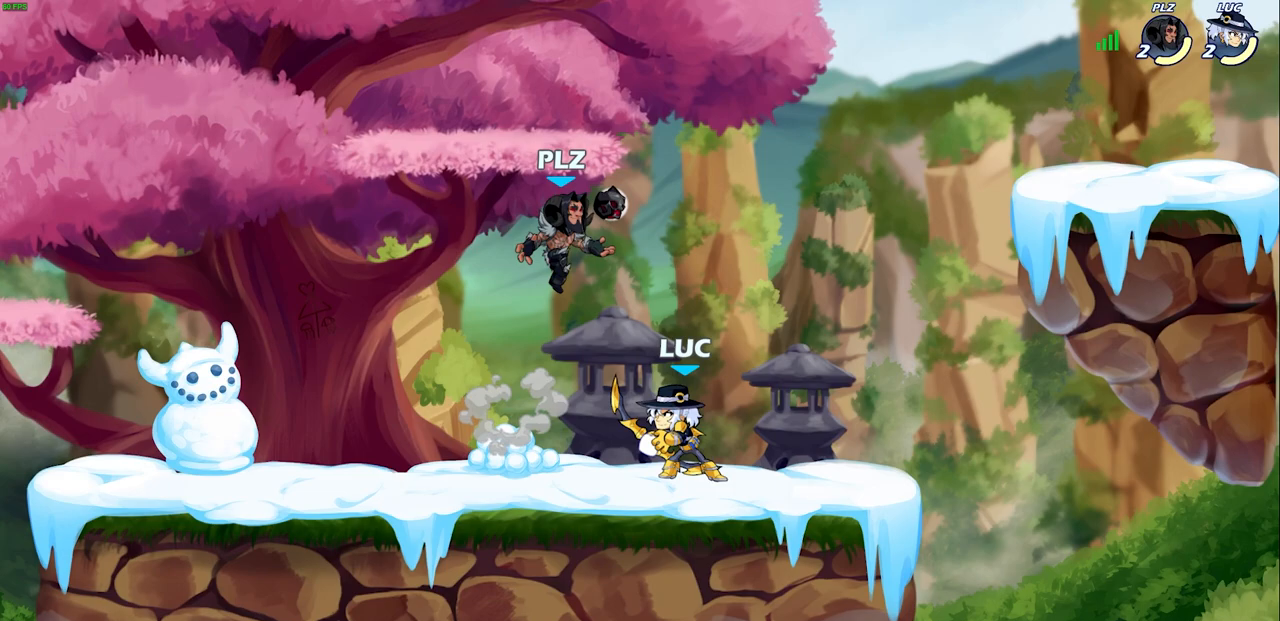
{"buttons": [], "left_stick": "center", "right_stick": "center", "events": [[83, "SQUARE", "up"]]}
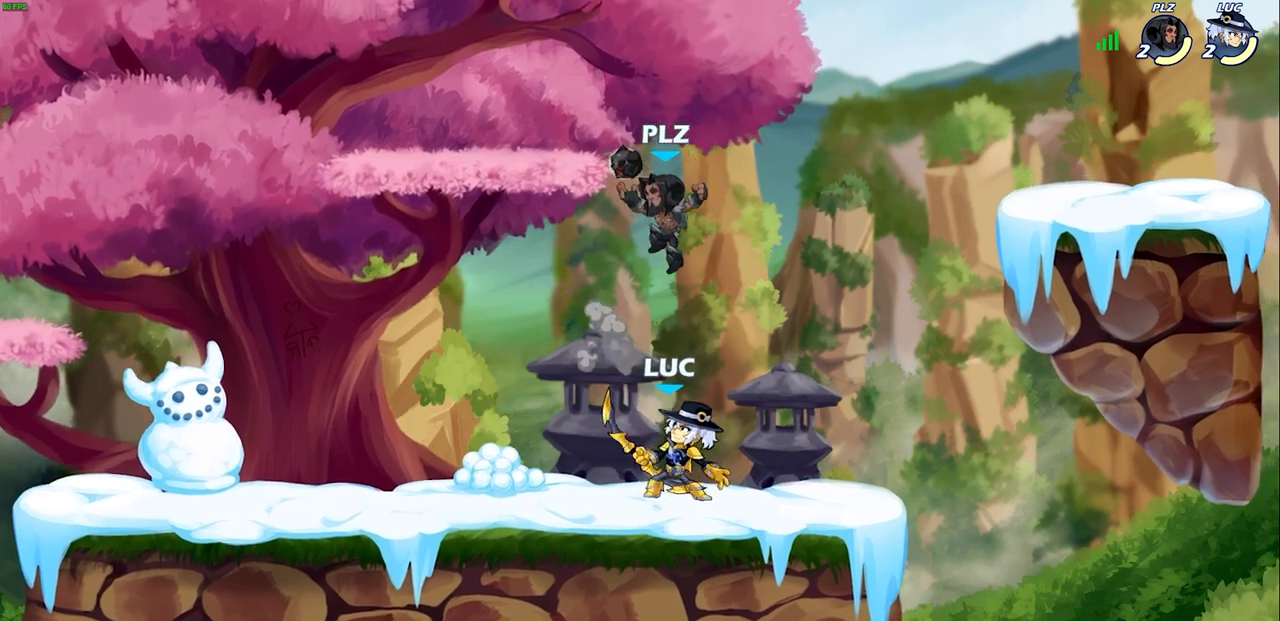
{"buttons": [], "left_stick": "right", "right_stick": "center", "events": [[17, "CROSS", "down"], [50, "SQUARE", "down"], [83, "CROSS", "up"], [100, "SQUARE", "up"], [483, "left_stick", "right"]]}
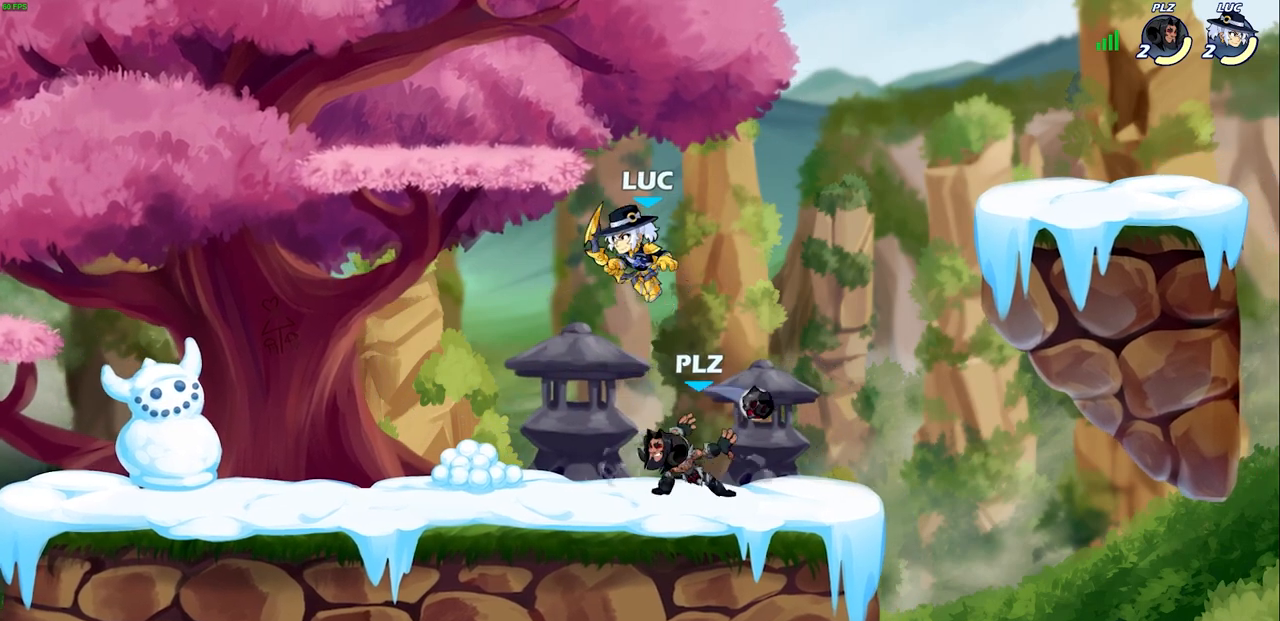
{"buttons": ["SQUARE"], "left_stick": "down-left", "right_stick": "center", "events": [[117, "CROSS", "down"], [167, "left_stick", "up"], [200, "CROSS", "up"], [267, "left_stick", "left"], [317, "left_stick", "down-left"], [500, "SQUARE", "down"]]}
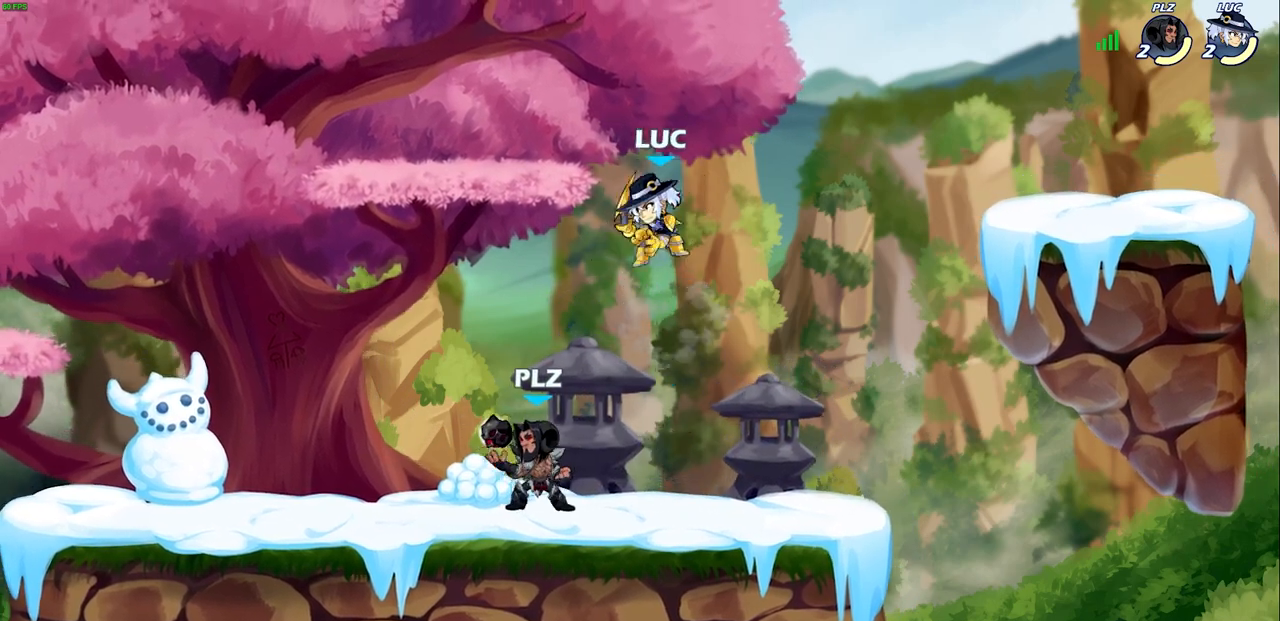
{"buttons": [], "left_stick": "center", "right_stick": "center", "events": [[83, "SQUARE", "up"], [183, "left_stick", "center"]]}
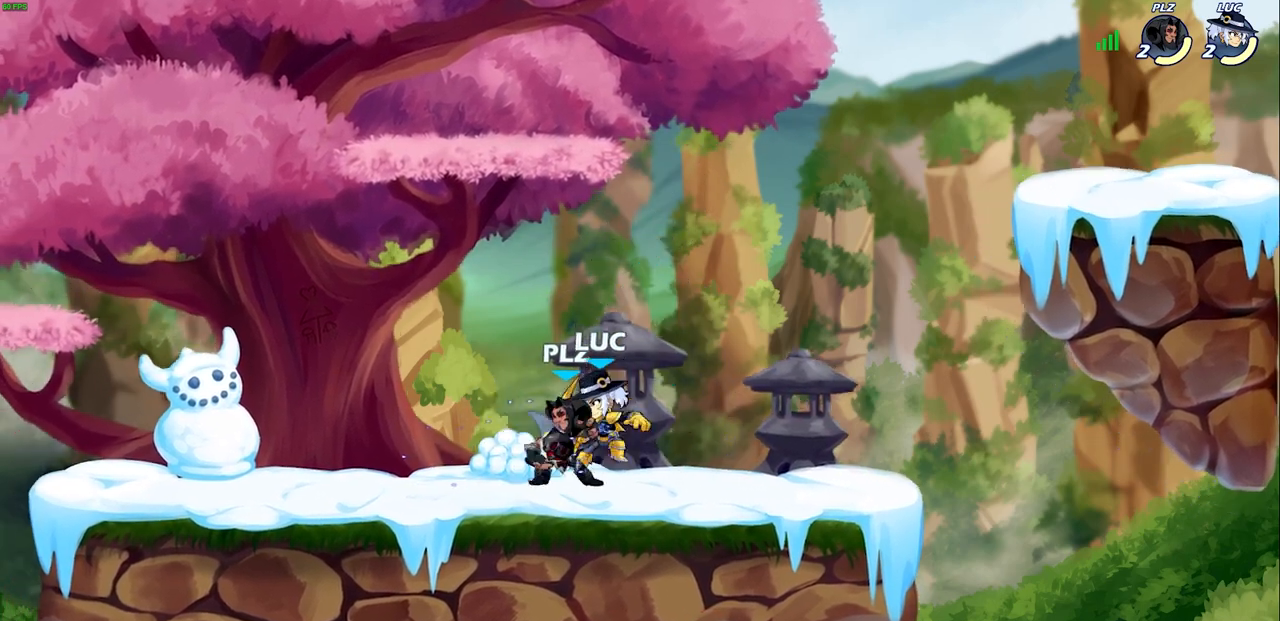
{"buttons": [], "left_stick": "center", "right_stick": "center", "events": [[67, "SQUARE", "down"], [167, "SQUARE", "up"]]}
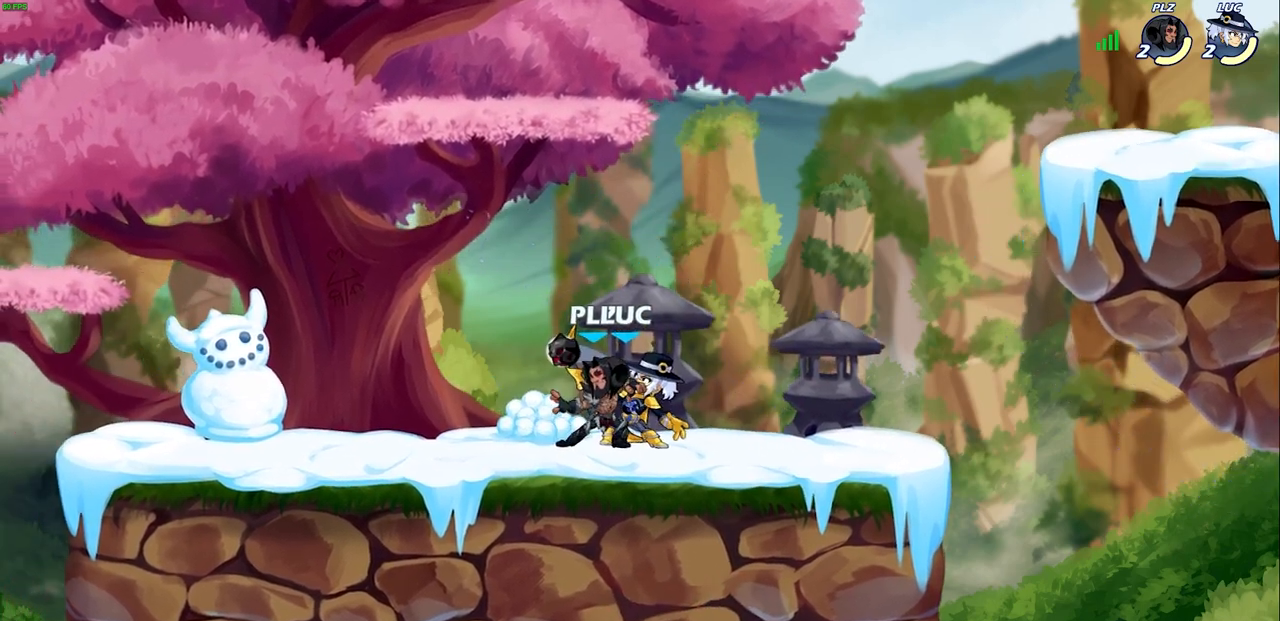
{"buttons": [], "left_stick": "center", "right_stick": "center", "events": [[83, "CROSS", "down"], [83, "left_stick", "left"], [133, "CROSS", "up"], [133, "SQUARE", "down"], [133, "right_stick", "down-left"], [150, "left_stick", "center"], [167, "SQUARE", "up"], [183, "right_stick", "center"]]}
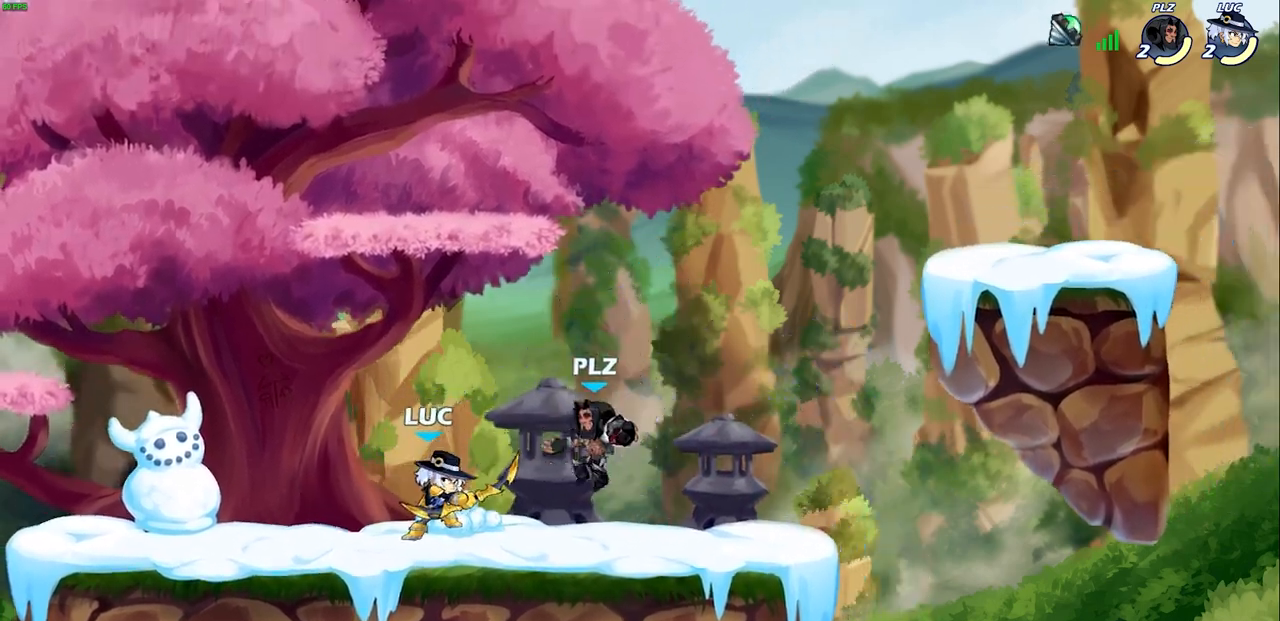
{"buttons": [], "left_stick": "down-left", "right_stick": "center", "events": [[67, "left_stick", "up-left"], [200, "CROSS", "down"], [267, "R2", "down"], [350, "CROSS", "up"], [433, "R2", "up"], [467, "left_stick", "down-left"]]}
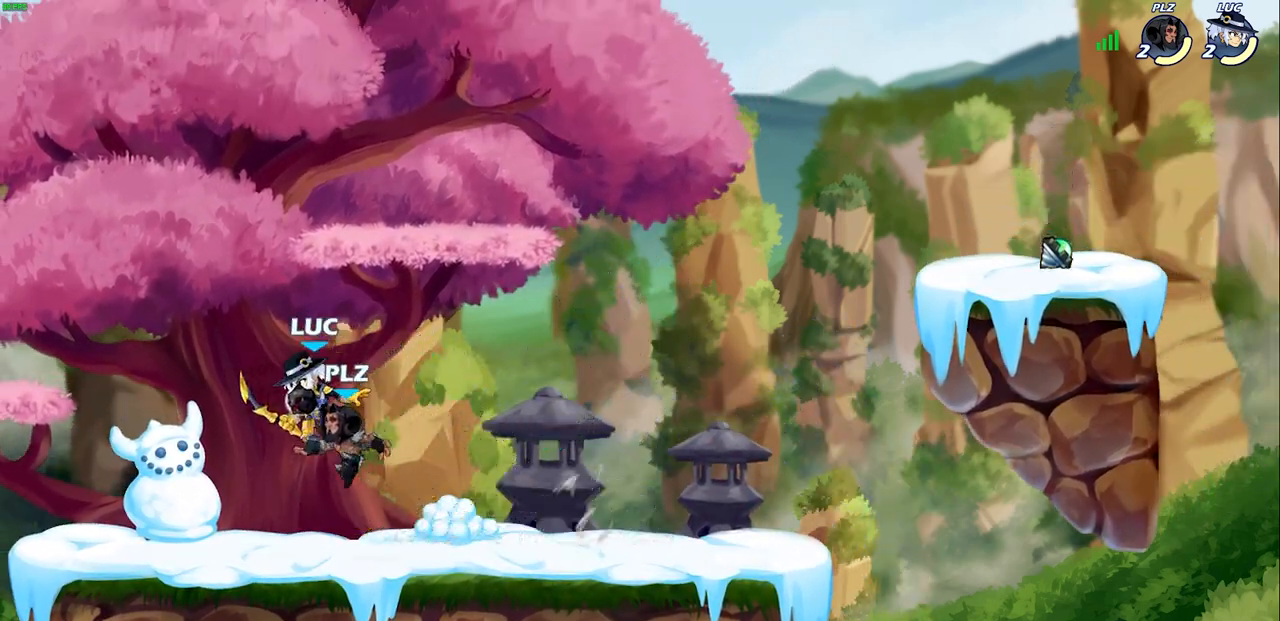
{"buttons": [], "left_stick": "center", "right_stick": "center", "events": [[83, "left_stick", "right"], [133, "SQUARE", "down"], [133, "left_stick", "center"], [217, "SQUARE", "up"]]}
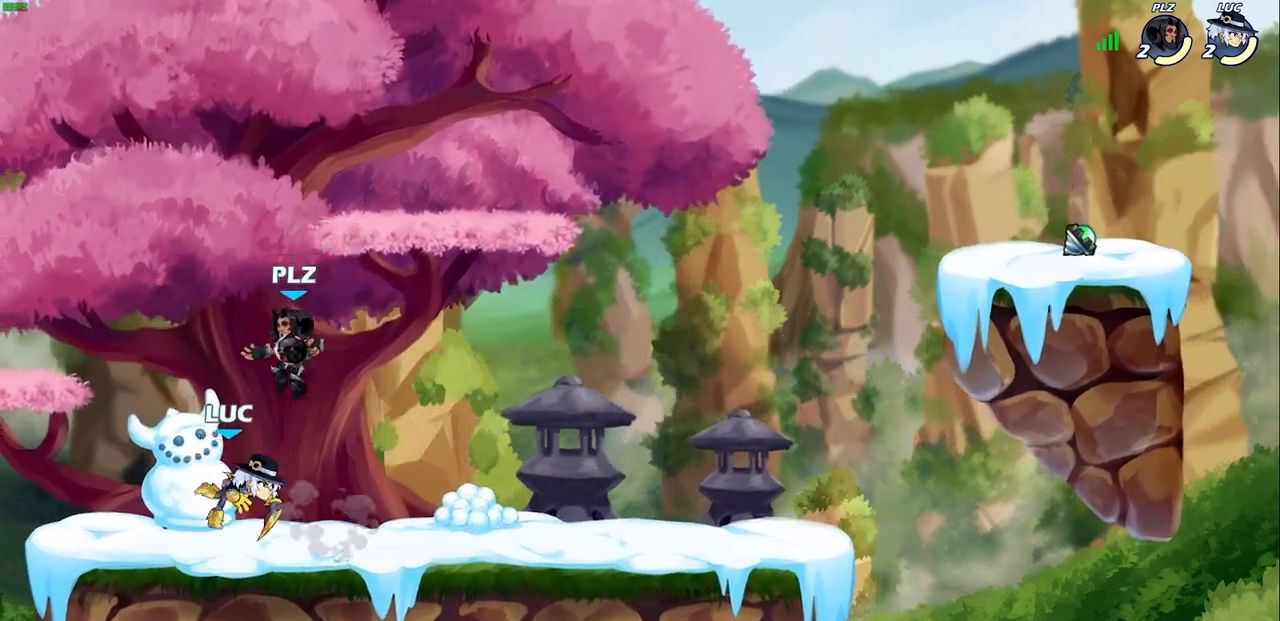
{"buttons": [], "left_stick": "center", "right_stick": "center", "events": [[167, "SQUARE", "down"], [217, "SQUARE", "up"]]}
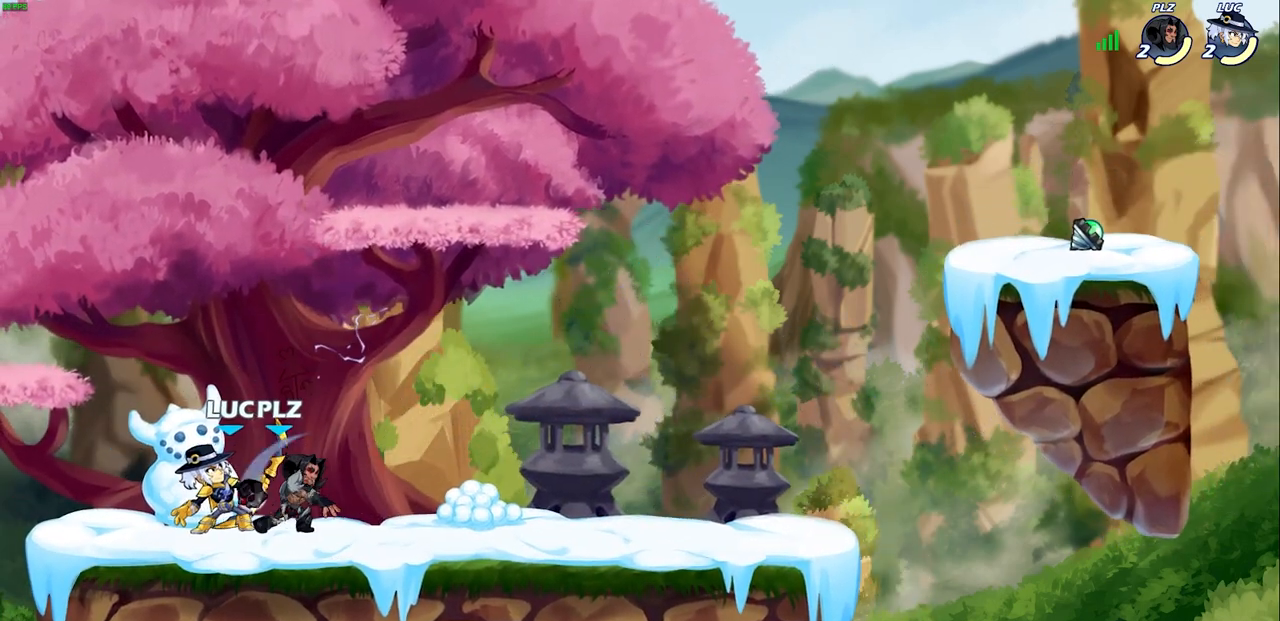
{"buttons": [], "left_stick": "center", "right_stick": "center", "events": [[183, "CROSS", "down"], [200, "CROSS", "up"], [217, "left_stick", "down"], [250, "SQUARE", "down"], [283, "right_stick", "down-left"], [317, "SQUARE", "up"], [333, "right_stick", "center"], [400, "left_stick", "center"]]}
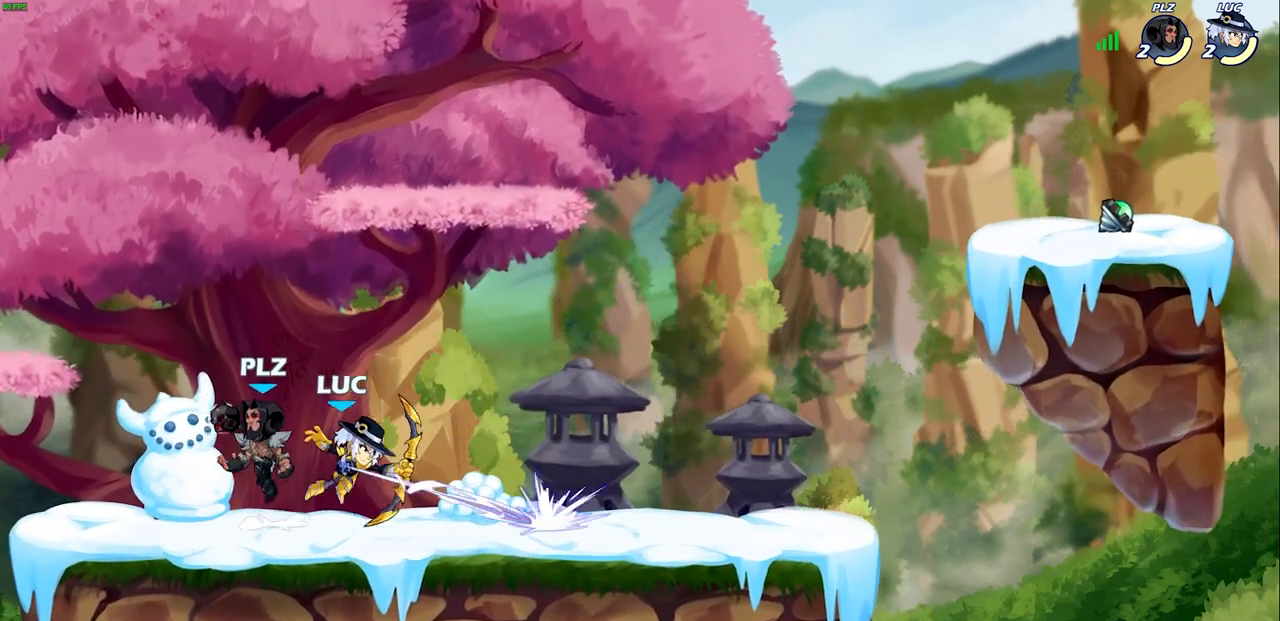
{"buttons": ["R2"], "left_stick": "right", "right_stick": "center", "events": [[117, "left_stick", "up-left"], [300, "left_stick", "right"], [450, "R2", "down"]]}
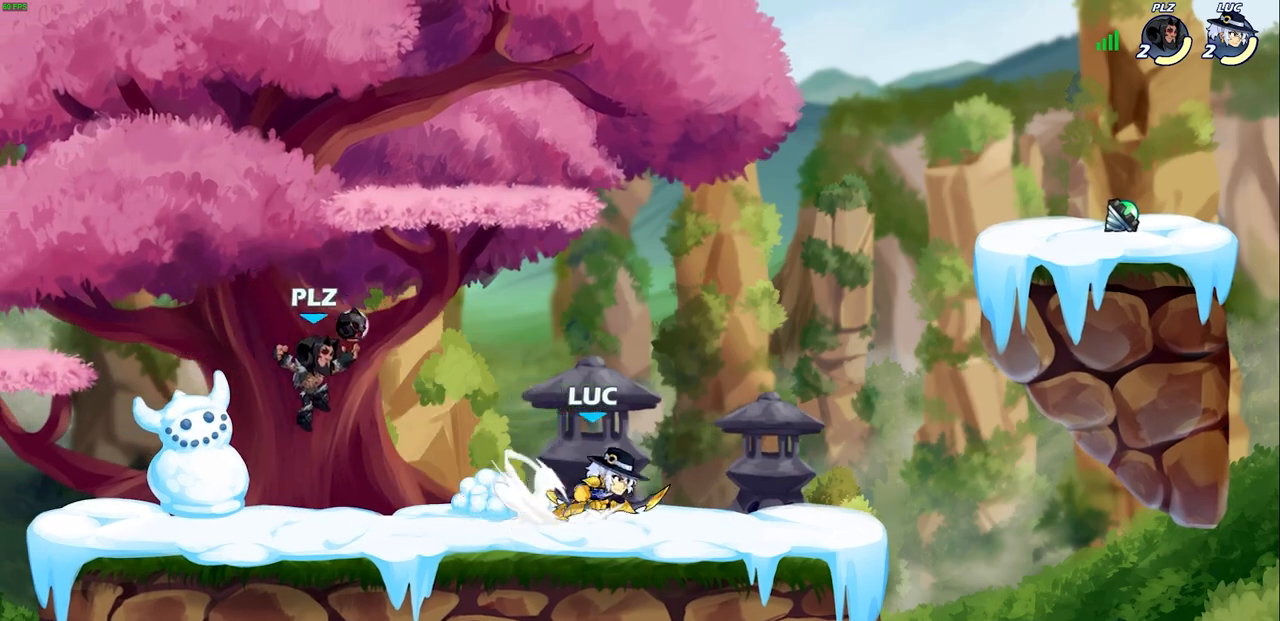
{"buttons": [], "left_stick": "center", "right_stick": "center", "events": [[100, "R2", "up"], [200, "left_stick", "up-left"], [300, "left_stick", "left"], [500, "left_stick", "center"]]}
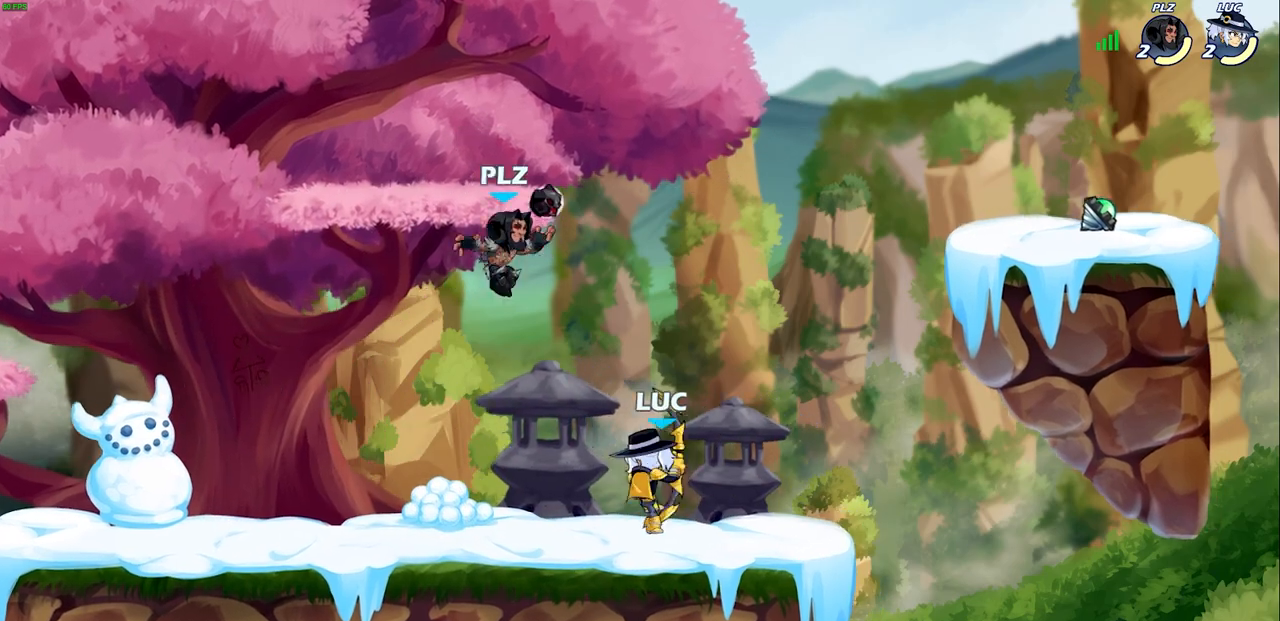
{"buttons": [], "left_stick": "center", "right_stick": "center", "events": [[133, "SQUARE", "down"], [200, "SQUARE", "up"]]}
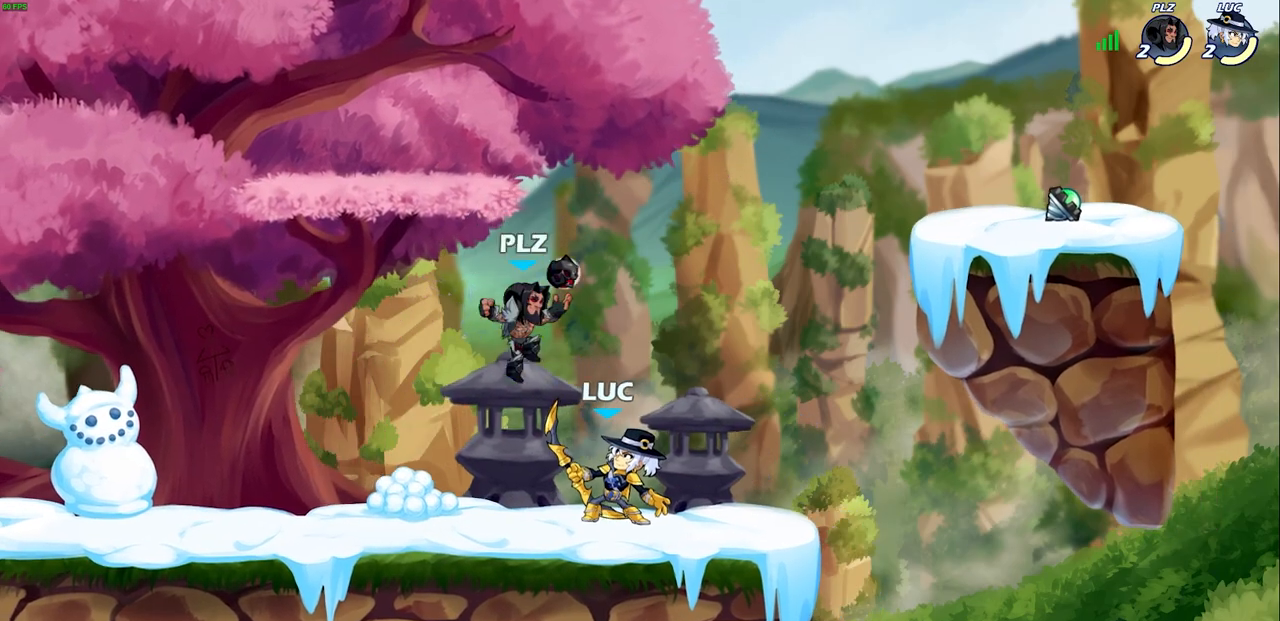
{"buttons": [], "left_stick": "down-left", "right_stick": "center", "events": [[100, "CROSS", "down"], [100, "left_stick", "right"], [183, "R2", "down"], [200, "left_stick", "up-right"], [217, "CROSS", "up"], [217, "R1", "down"], [333, "R1", "up"], [383, "left_stick", "up-left"], [400, "R2", "up"], [467, "left_stick", "down-left"]]}
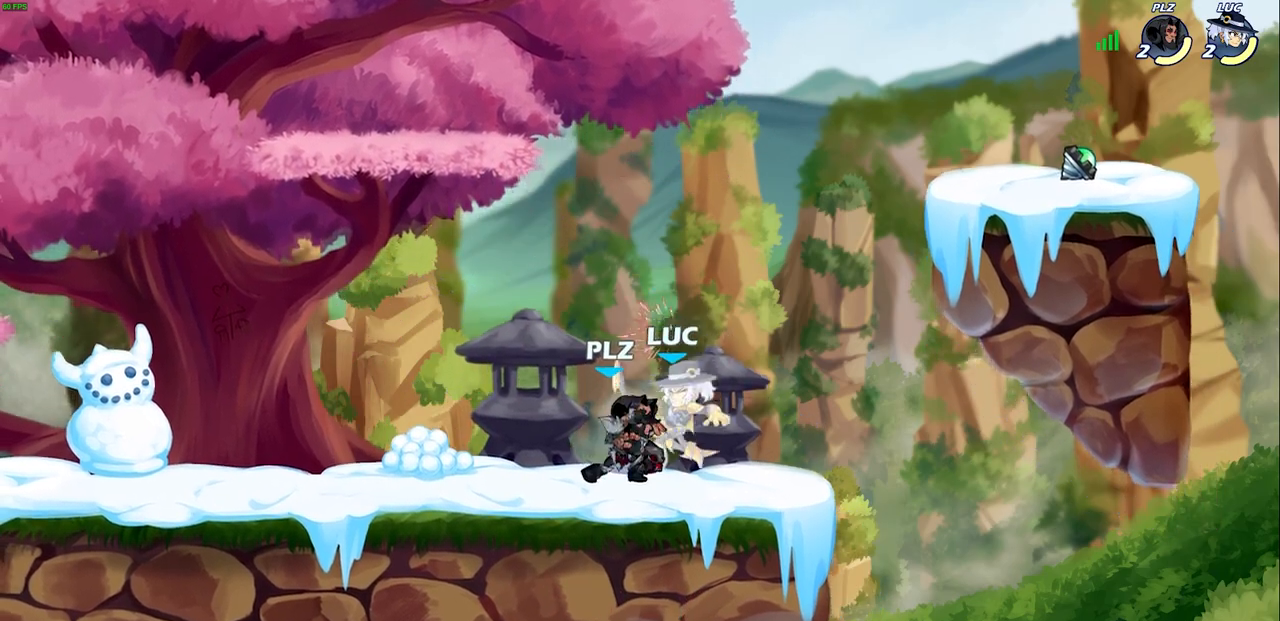
{"buttons": ["CROSS"], "left_stick": "right", "right_stick": "center", "events": [[117, "left_stick", "center"], [383, "left_stick", "right"], [467, "CROSS", "down"]]}
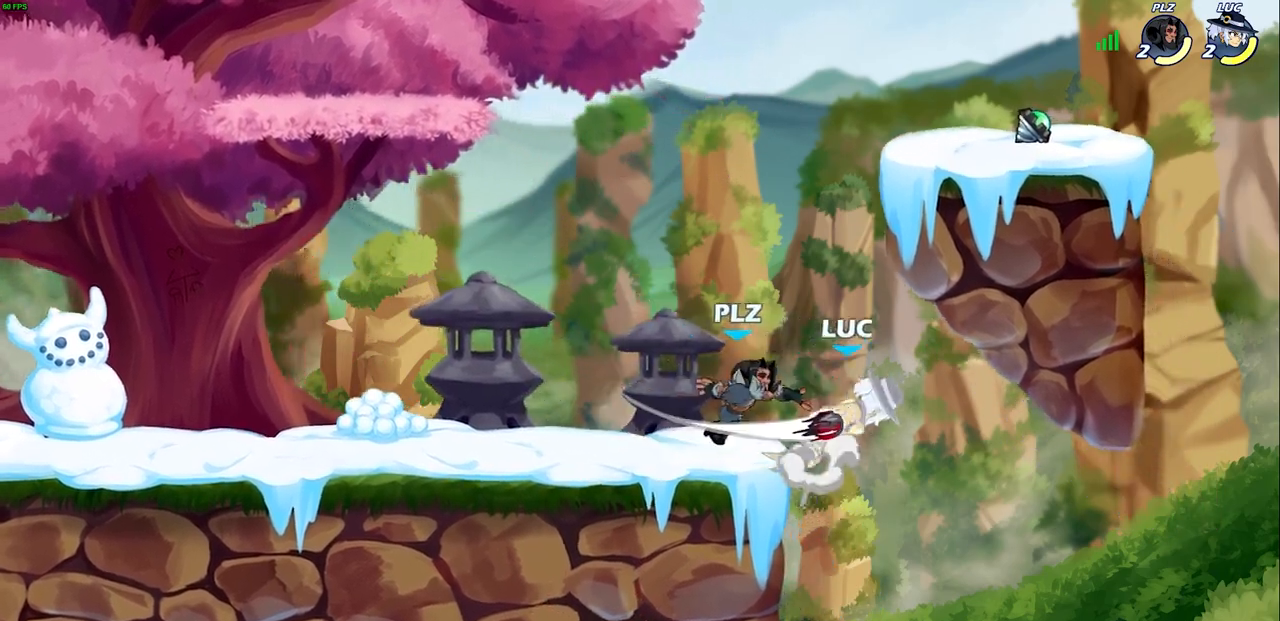
{"buttons": [], "left_stick": "center", "right_stick": "center", "events": [[83, "CROSS", "up"], [167, "left_stick", "left"], [317, "left_stick", "center"]]}
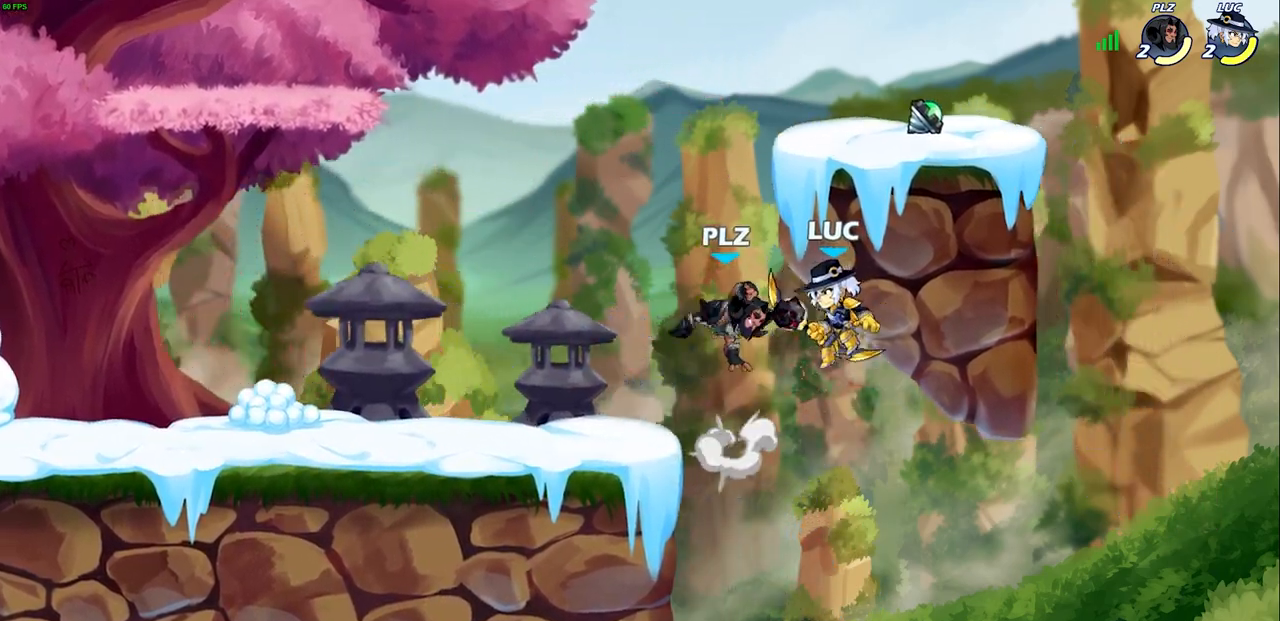
{"buttons": [], "left_stick": "center", "right_stick": "center", "events": [[33, "R2", "down"], [233, "CIRCLE", "down"], [283, "R2", "up"], [317, "CIRCLE", "up"]]}
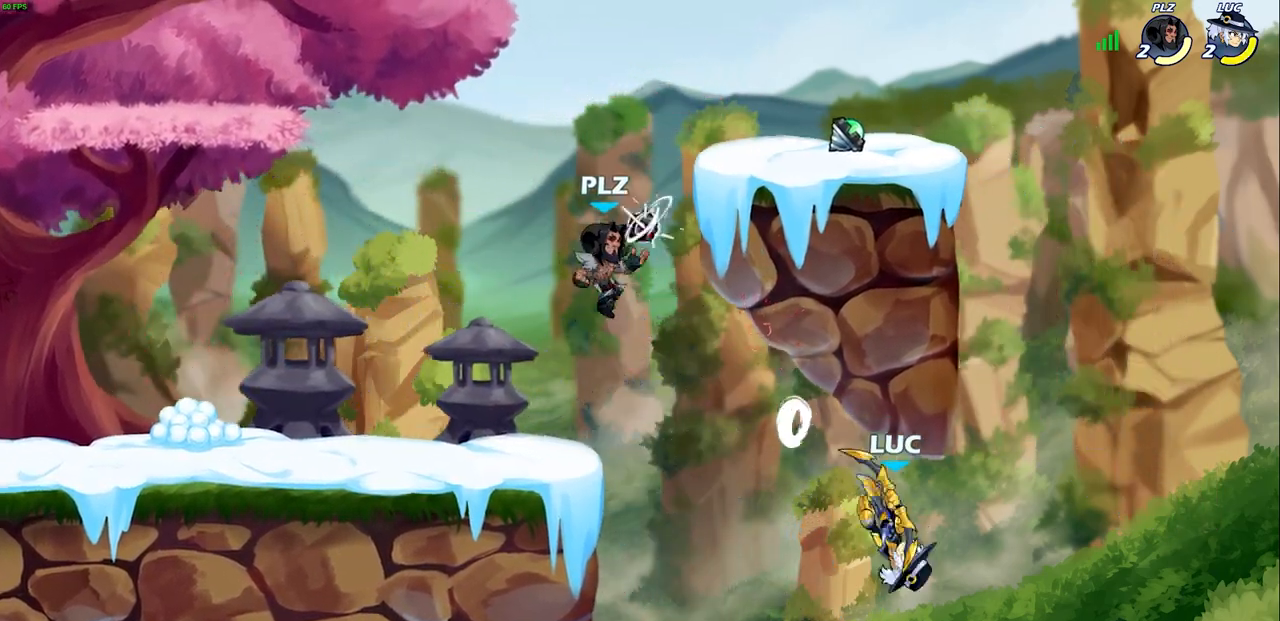
{"buttons": [], "left_stick": "up", "right_stick": "center", "events": [[67, "left_stick", "left"], [200, "CROSS", "down"], [350, "CROSS", "up"], [483, "left_stick", "up"]]}
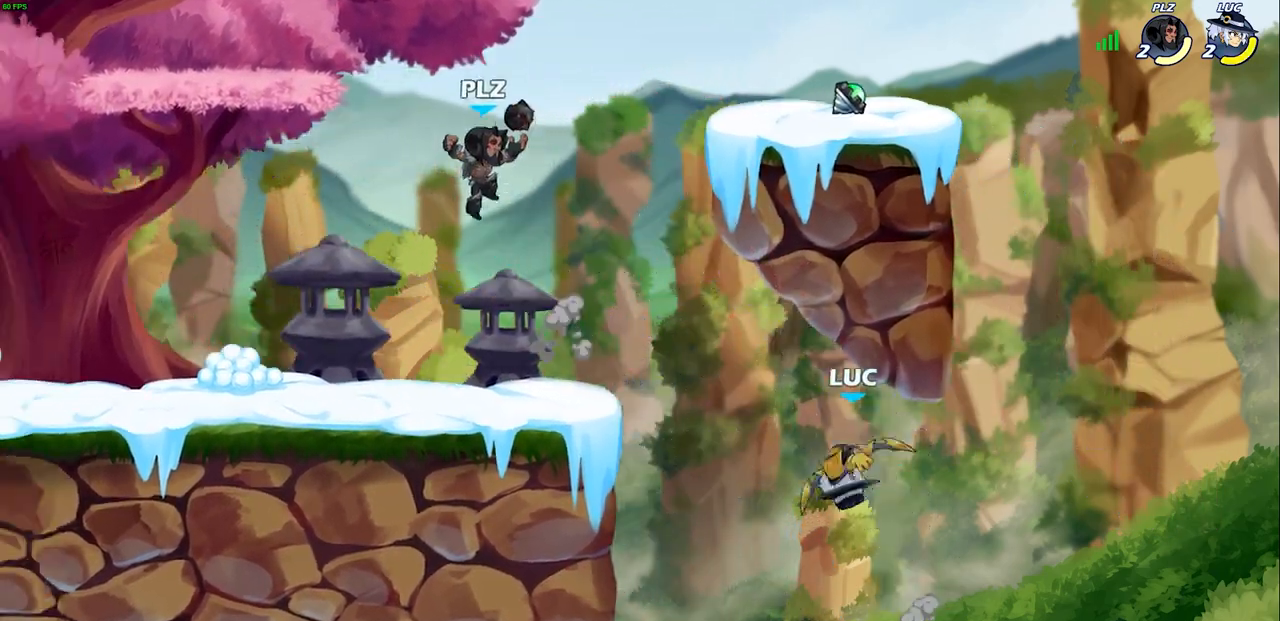
{"buttons": [], "left_stick": "center", "right_stick": "center", "events": [[50, "CROSS", "down"], [67, "left_stick", "up-right"], [200, "CROSS", "up"], [217, "left_stick", "up-left"], [317, "CIRCLE", "down"], [450, "CIRCLE", "up"], [483, "left_stick", "center"]]}